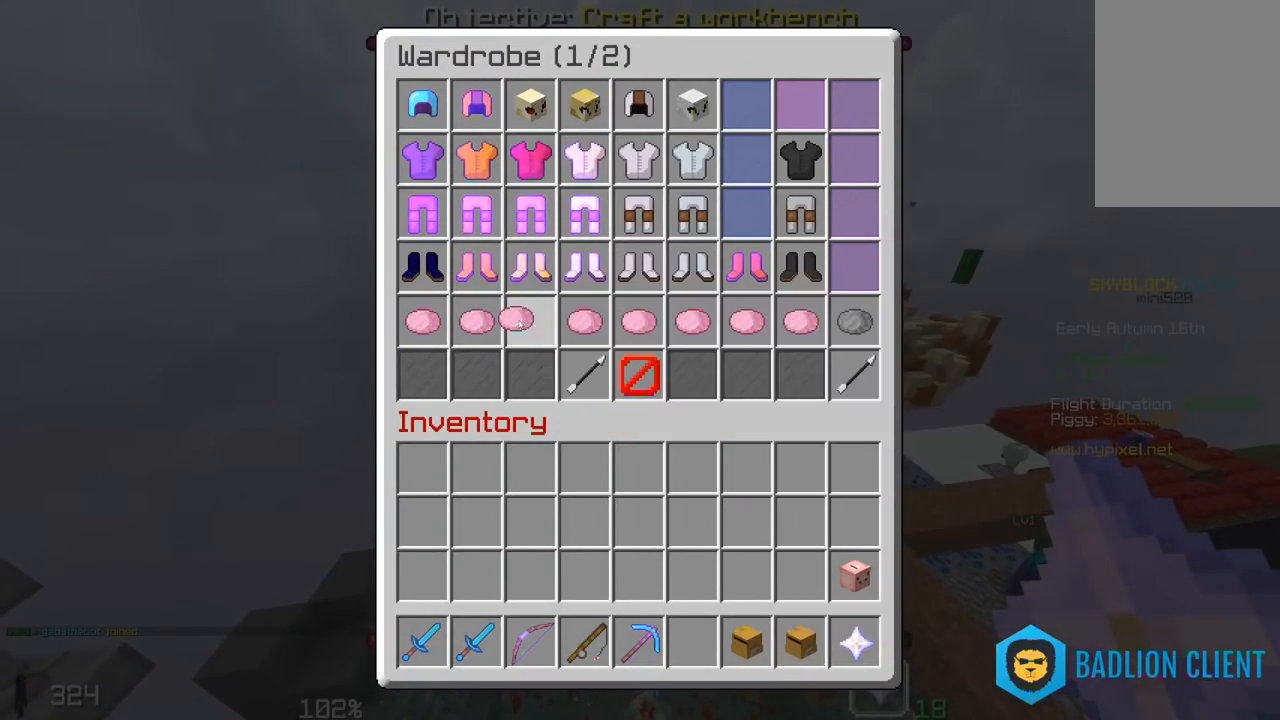
Gameplay with keyboard and mouse; each line is a JSON object with the keys and mouse buttons held at the frame after it. "events" lists presses ("down") and releases ("up") of "a", "d", "s", "space", "w", "mouse_left" and "mouse_right" between this image and that frame as [ms after this image, input, new state], when the widget could be followed in between. "mouse_left", "mouse_right" = the "left", "right" buttons of the "mouse" list. No other keys are recorded. Fast repeated clicks can show as one long hold. Mouse movement is not recorded.
{"keys": [], "mouse": [], "events": []}
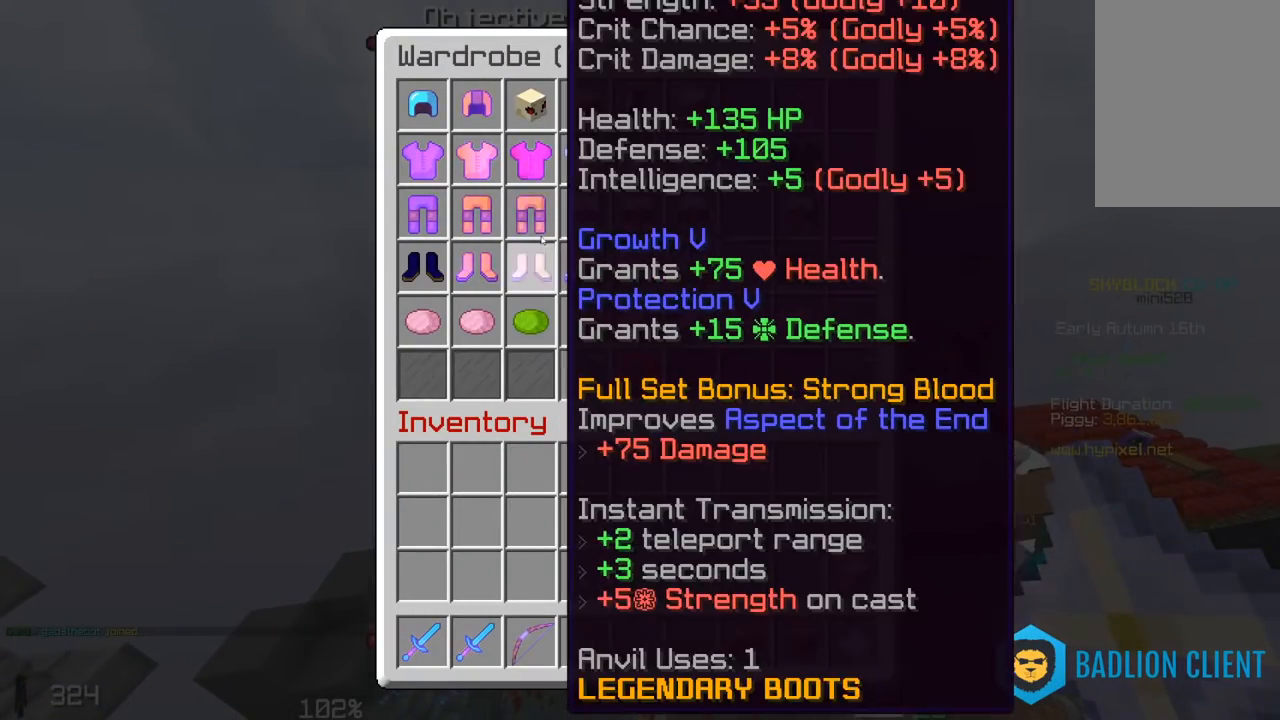
{"keys": [], "mouse": [], "events": []}
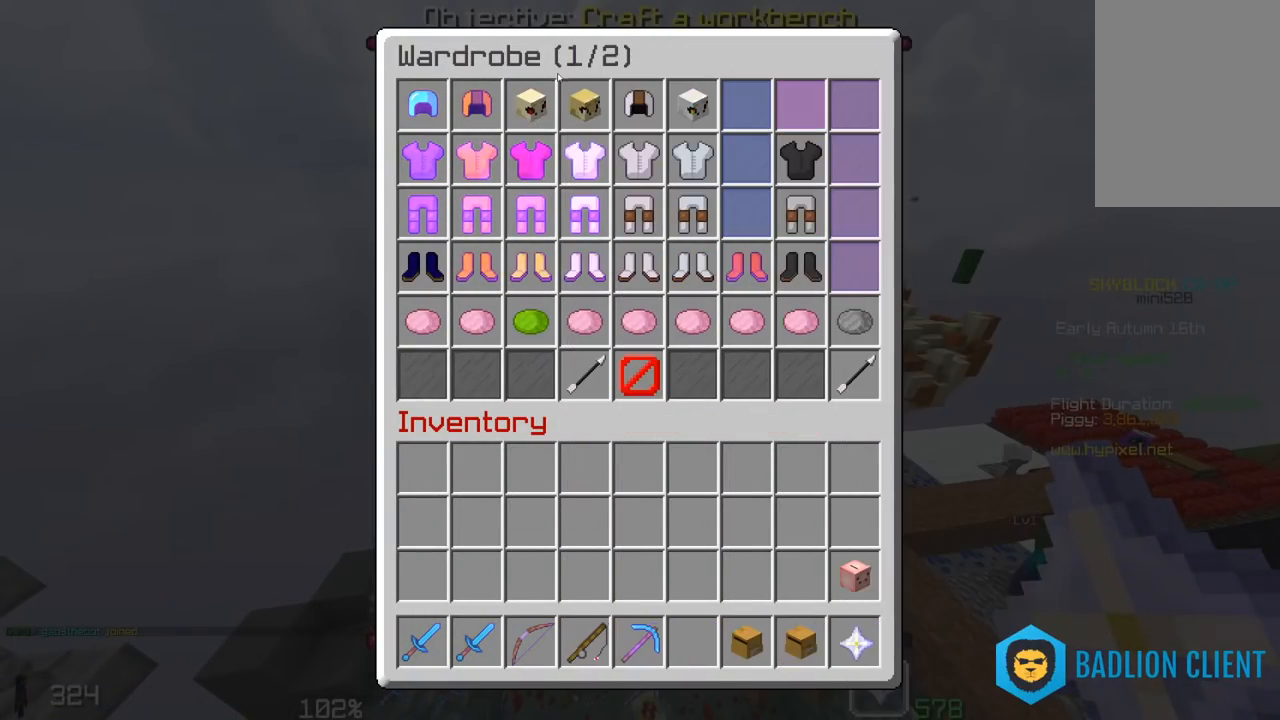
{"keys": [], "mouse": [], "events": []}
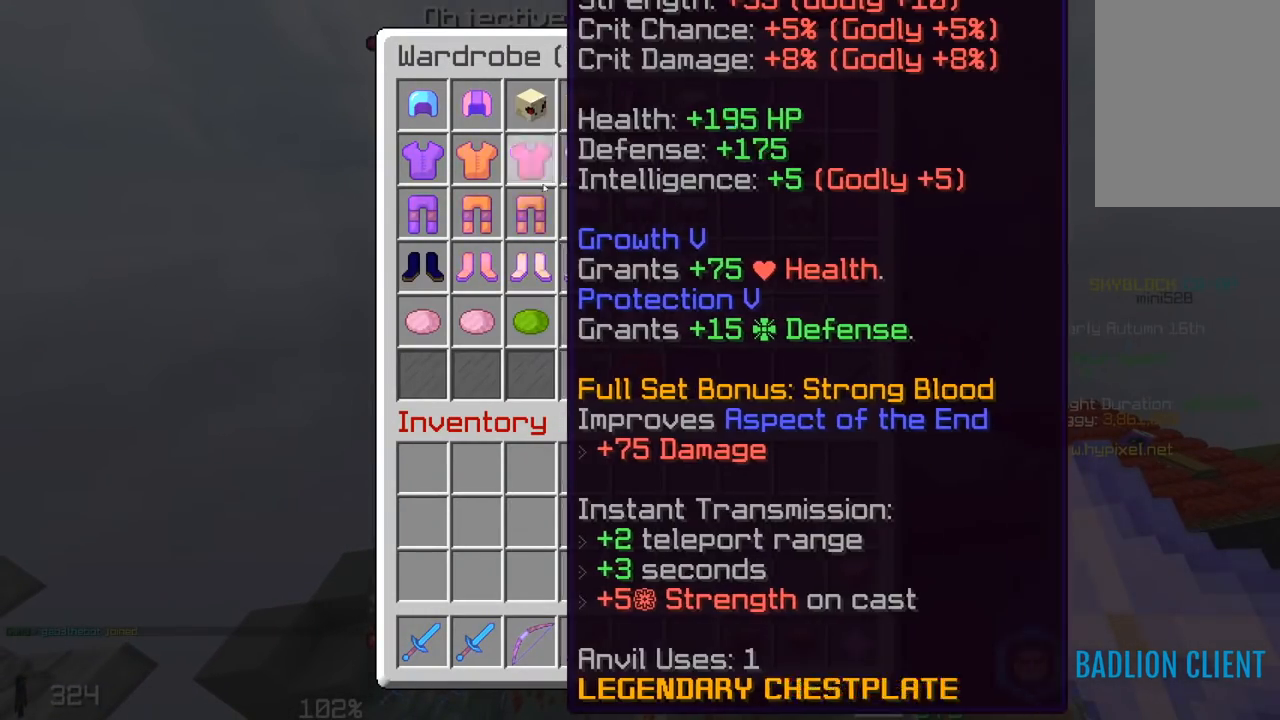
{"keys": [], "mouse": [], "events": []}
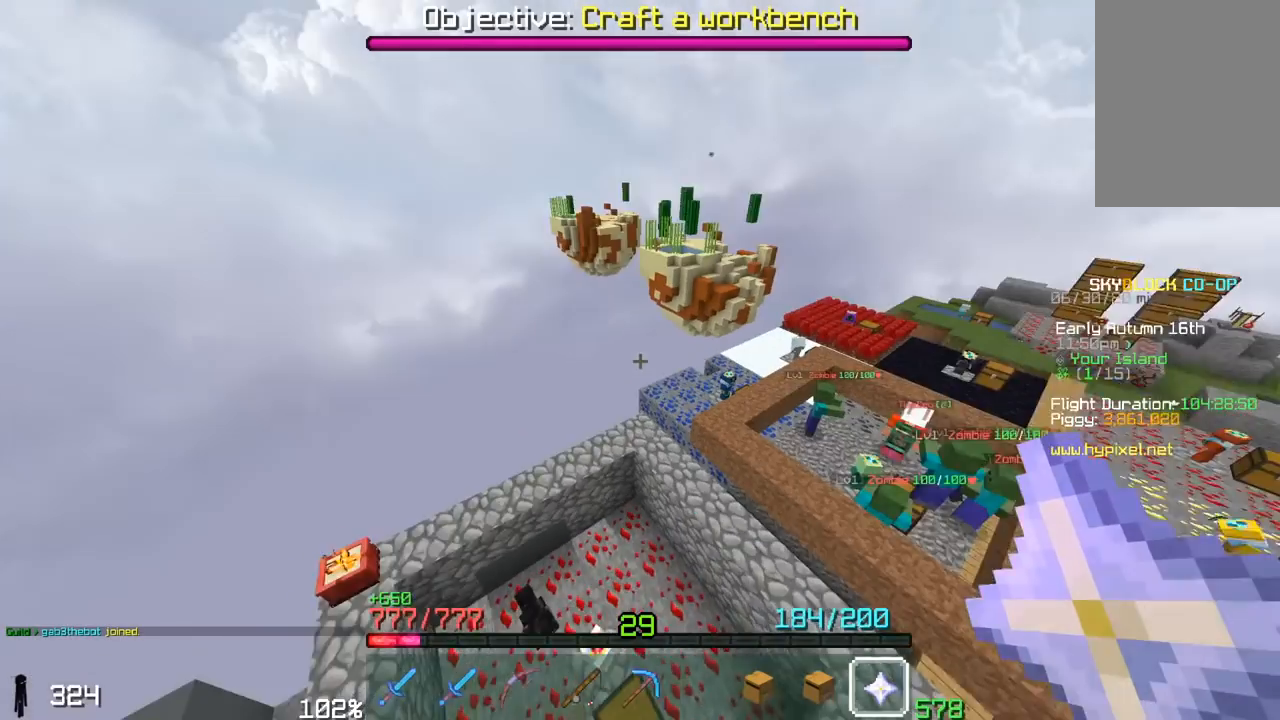
{"keys": ["a", "w"], "mouse": [], "events": [[50, "w", "down"], [250, "a", "down"]]}
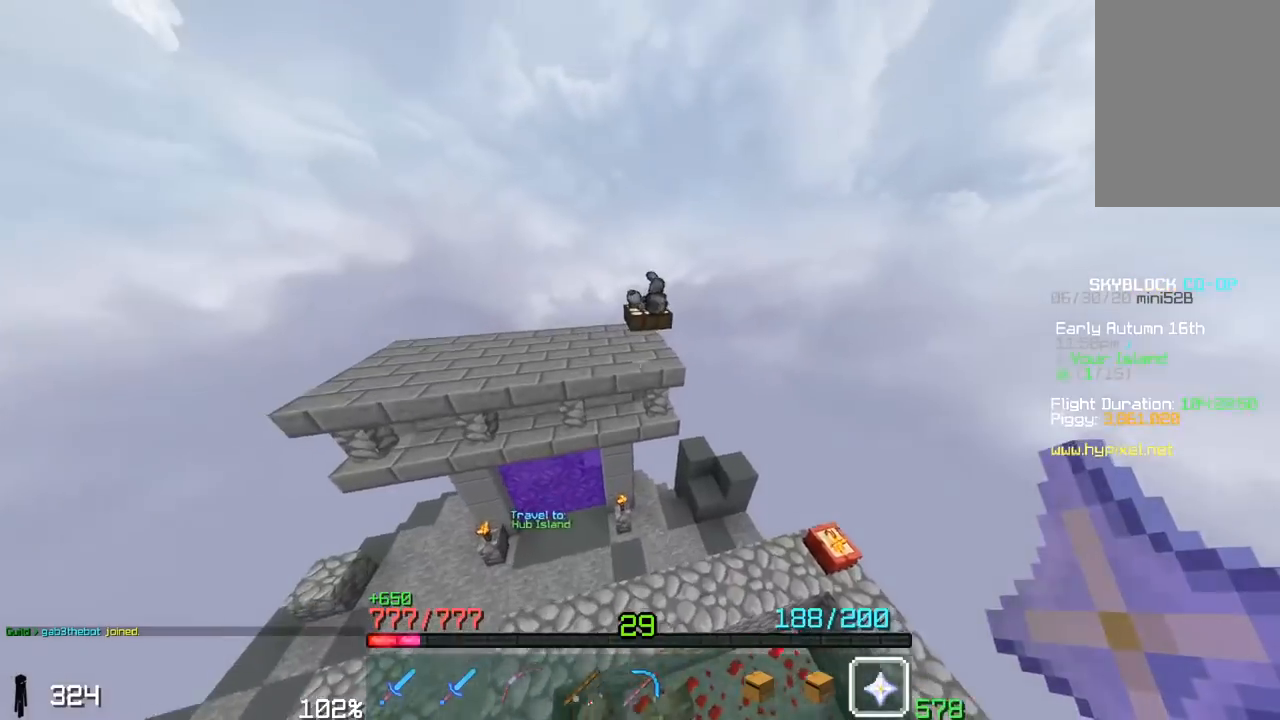
{"keys": ["a"], "mouse": [], "events": [[400, "w", "up"]]}
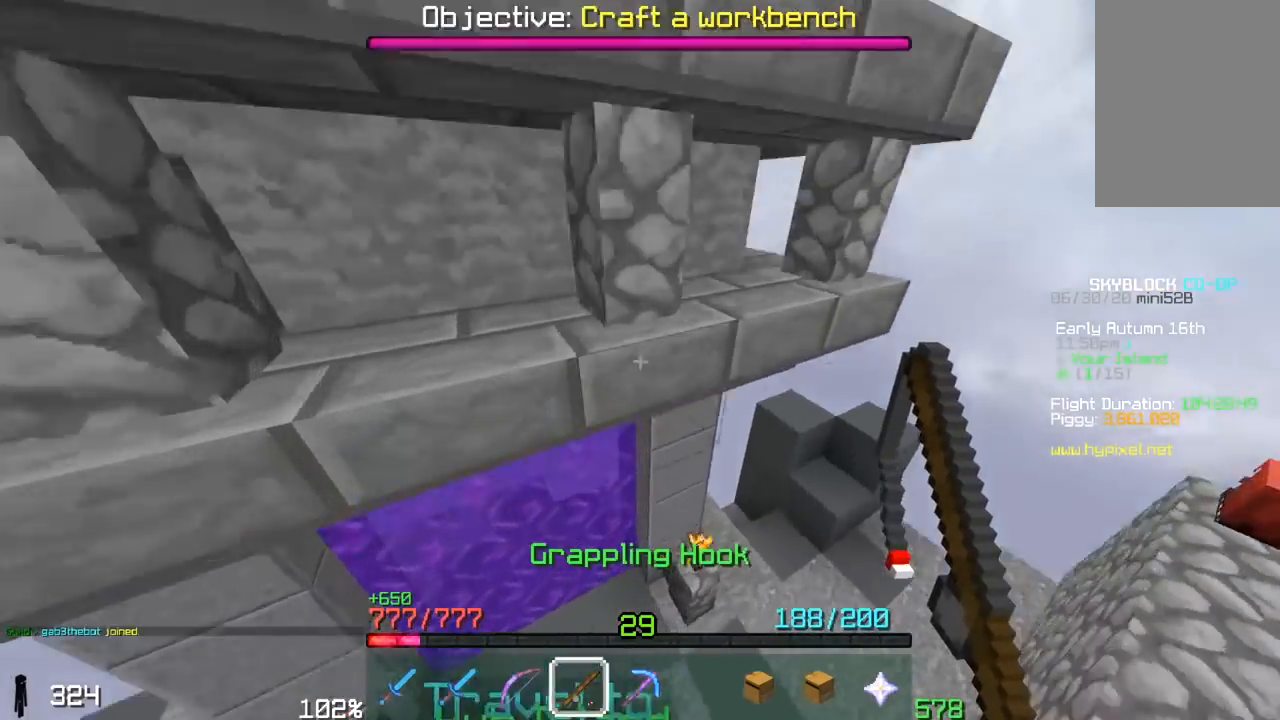
{"keys": ["a", "space", "w"], "mouse": [], "events": [[200, "space", "down"], [250, "a", "up"], [317, "space", "up"], [350, "a", "down"], [400, "space", "down"], [450, "w", "down"]]}
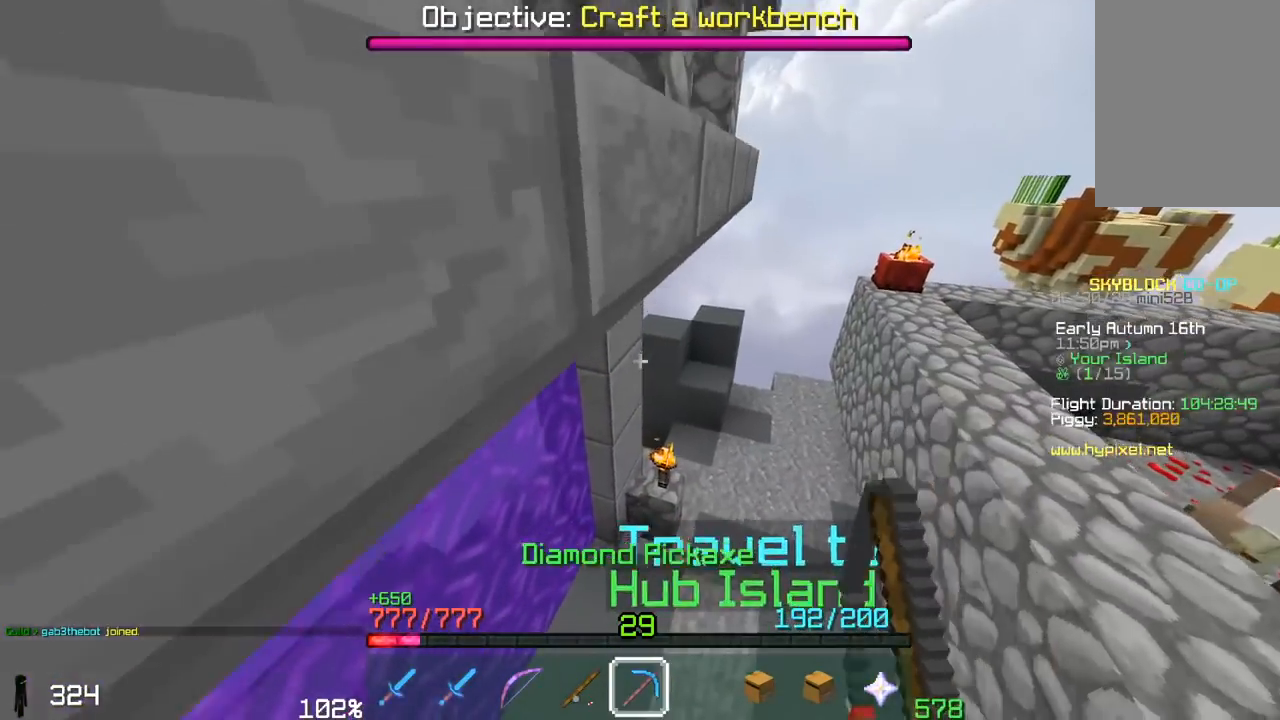
{"keys": ["w"], "mouse": [], "events": [[83, "space", "up"], [100, "a", "up"]]}
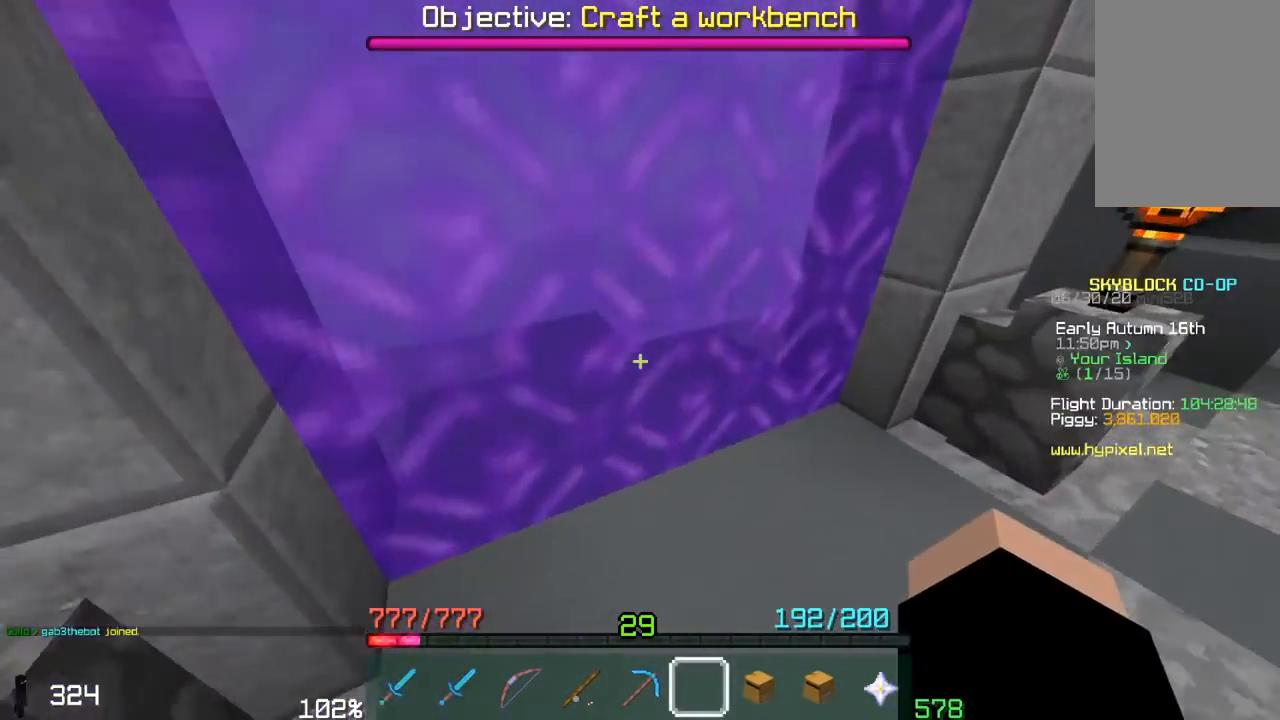
{"keys": ["w"], "mouse": [], "events": [[50, "a", "down"], [217, "a", "up"], [217, "w", "up"], [350, "w", "down"]]}
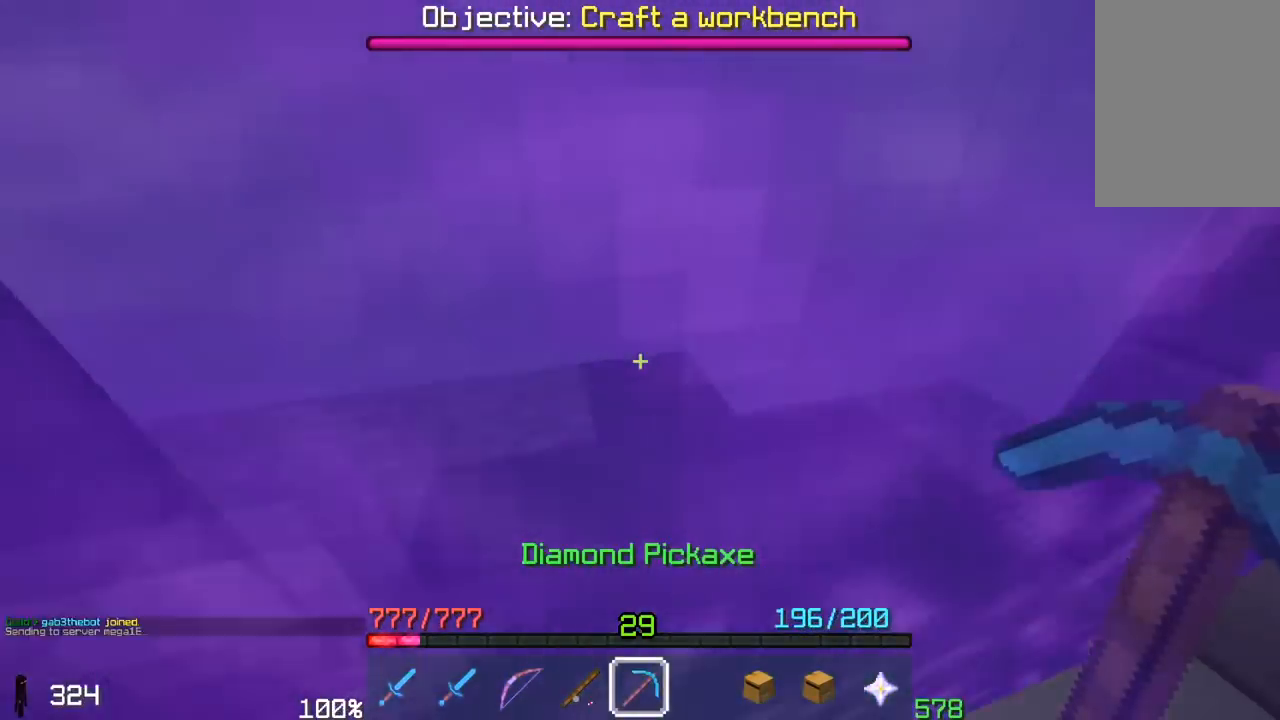
{"keys": ["w"], "mouse": []}
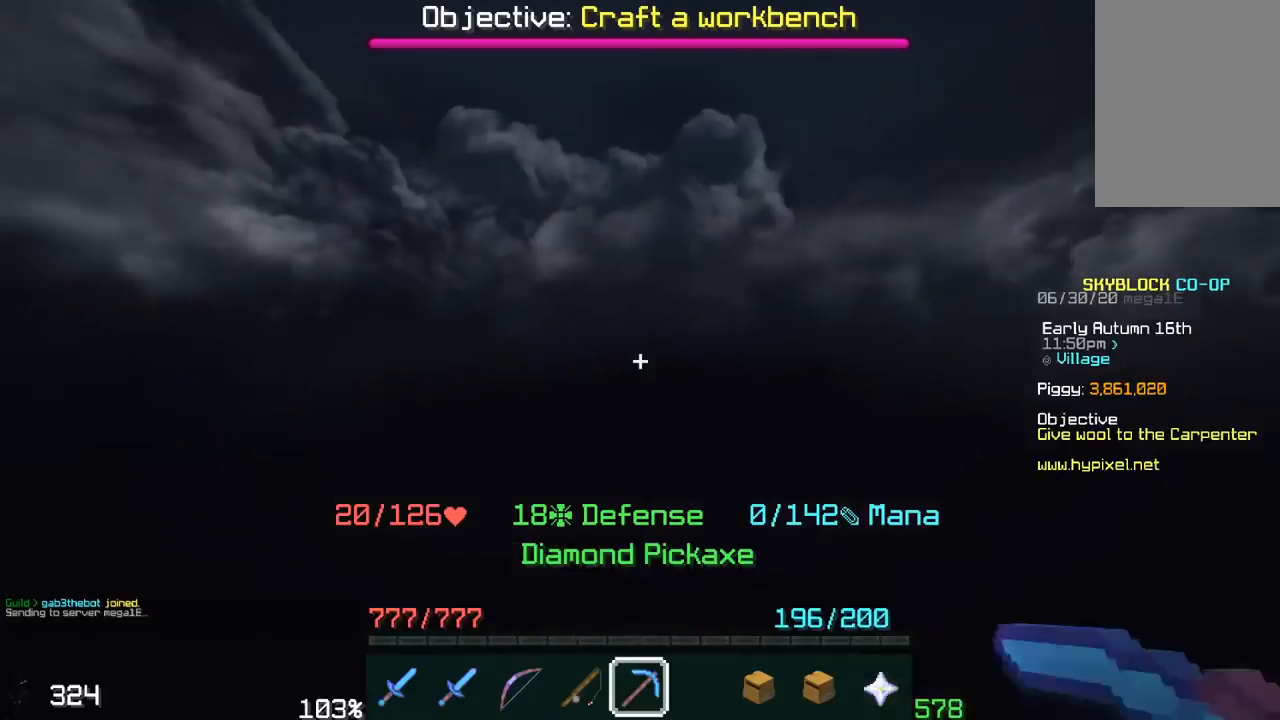
{"keys": ["w"], "mouse": [], "events": []}
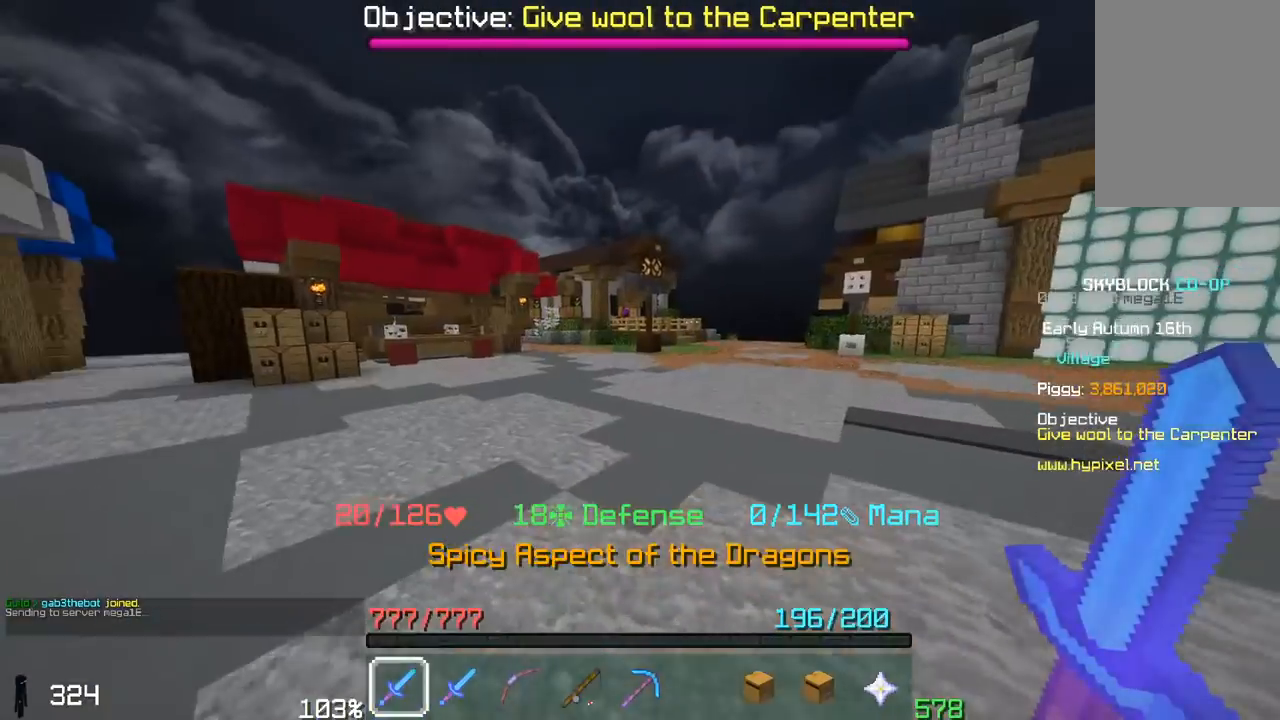
{"keys": ["a", "space", "w"], "mouse": ["right"], "events": [[150, "a", "down"], [300, "space", "down"], [400, "mouse_right", "down"]]}
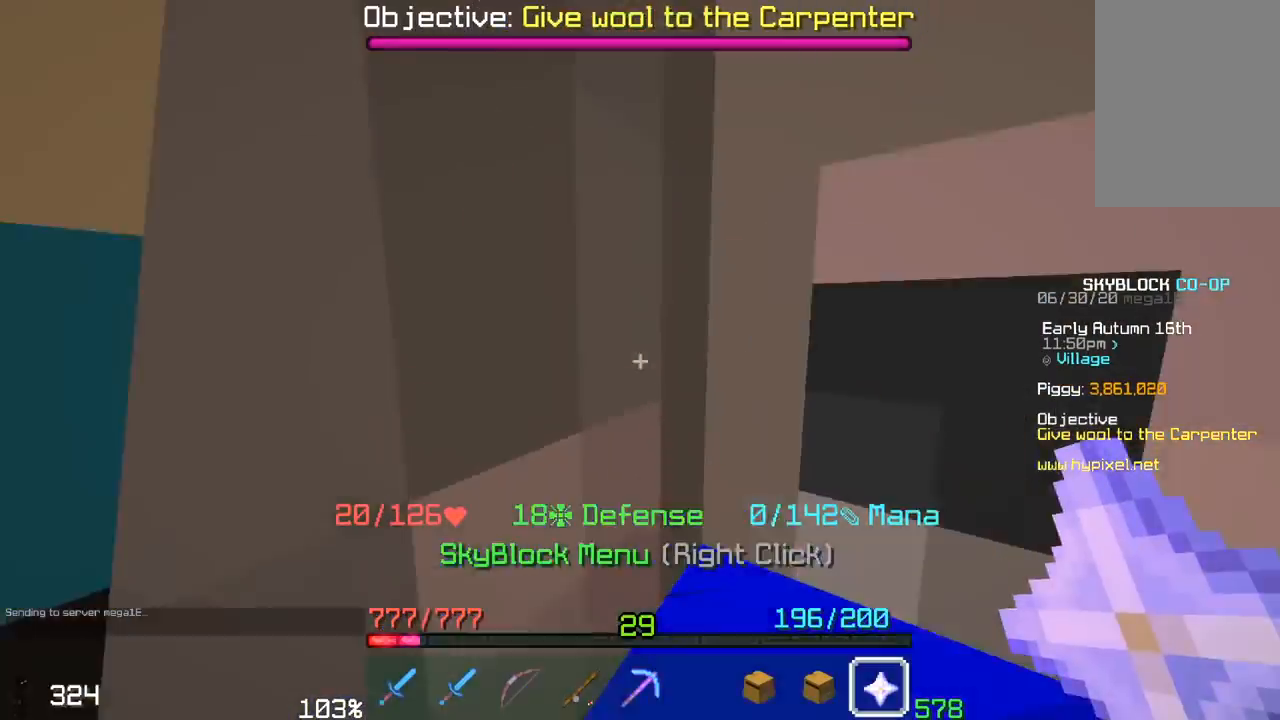
{"keys": [], "mouse": [], "events": [[67, "mouse_right", "up"], [117, "space", "up"], [183, "w", "up"], [233, "a", "up"]]}
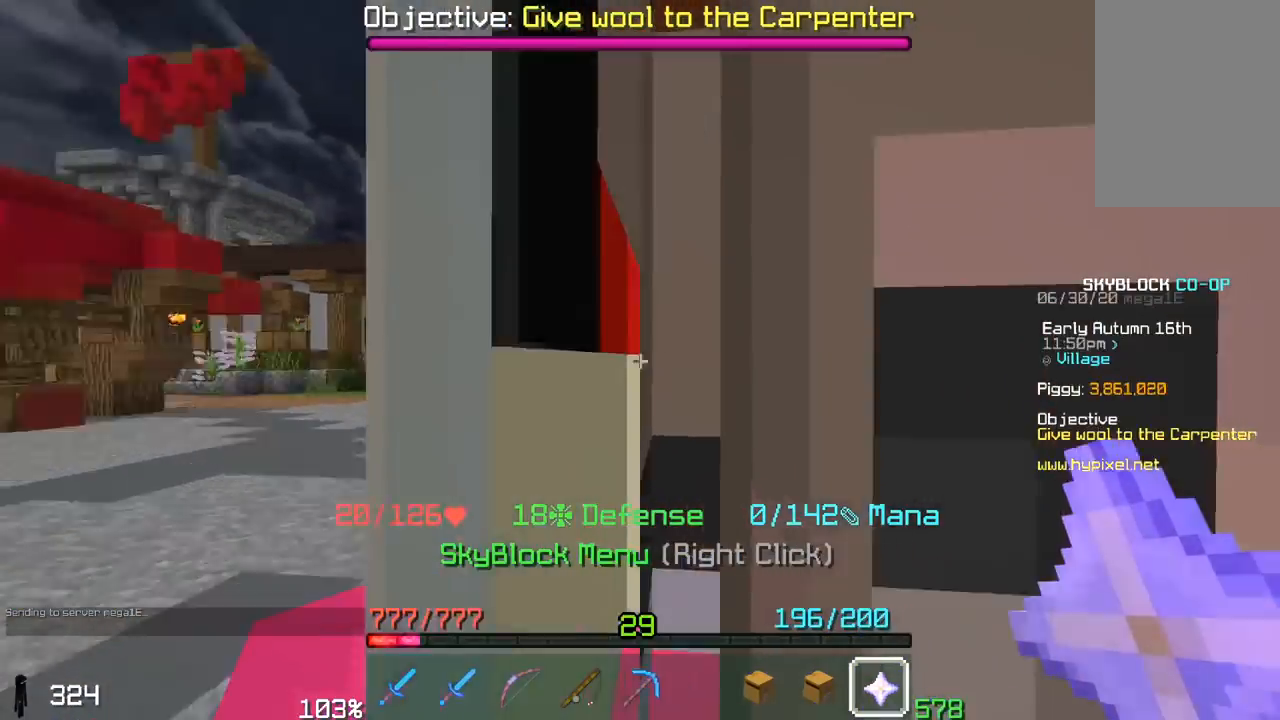
{"keys": ["a", "space", "w"], "mouse": [], "events": [[100, "a", "down"], [150, "w", "down"], [217, "space", "down"]]}
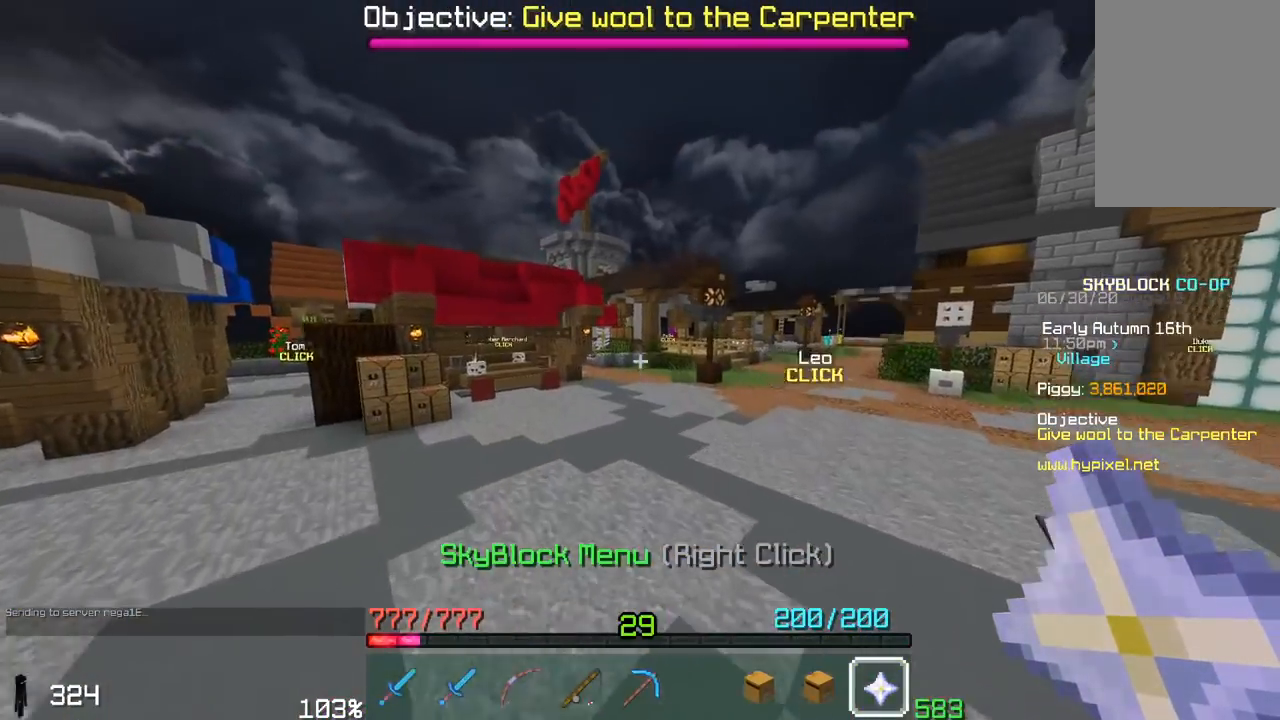
{"keys": [], "mouse": [], "events": [[17, "space", "up"], [17, "w", "up"], [50, "mouse_right", "down"], [133, "a", "up"], [217, "mouse_right", "up"]]}
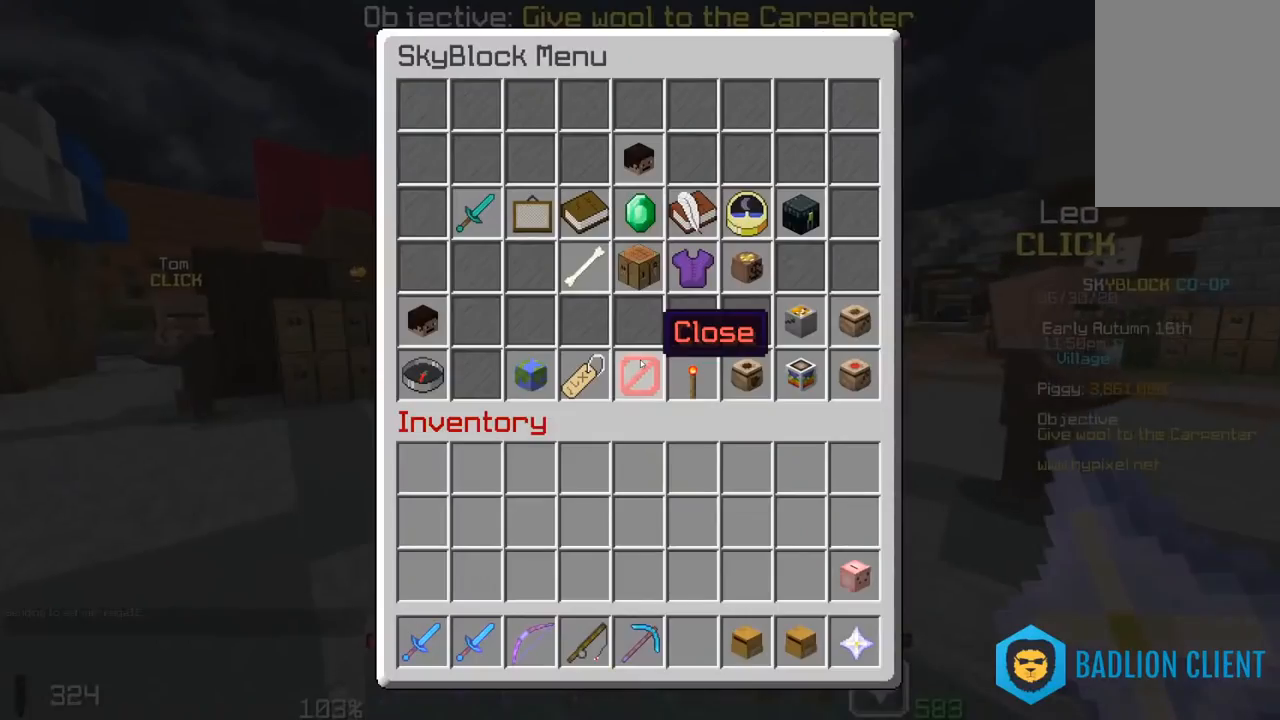
{"keys": [], "mouse": [], "events": []}
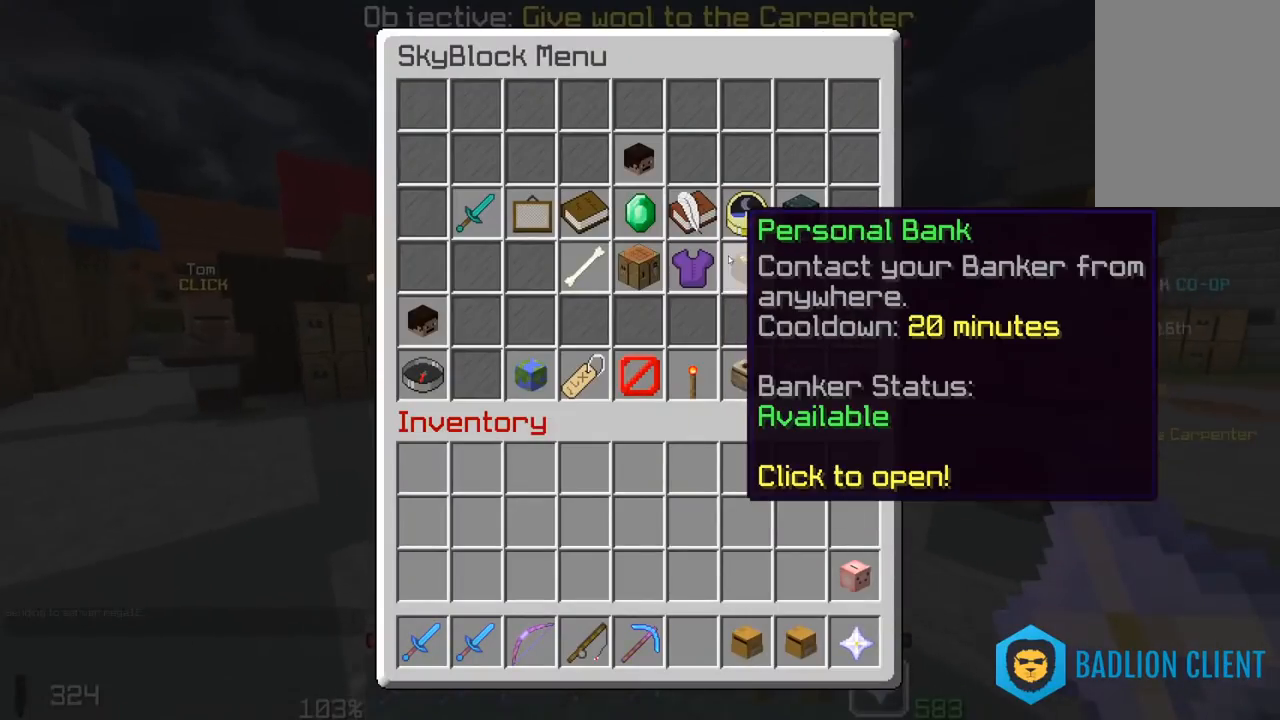
{"keys": [], "mouse": [], "events": []}
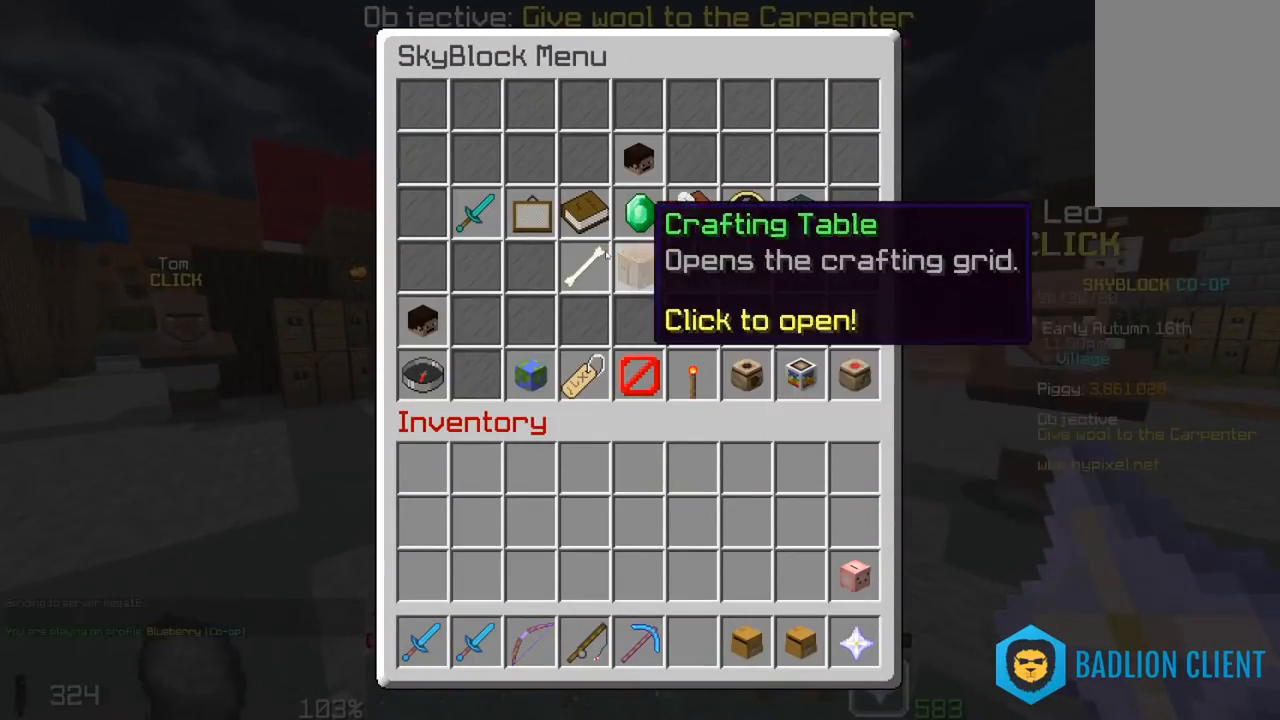
{"keys": [], "mouse": [], "events": []}